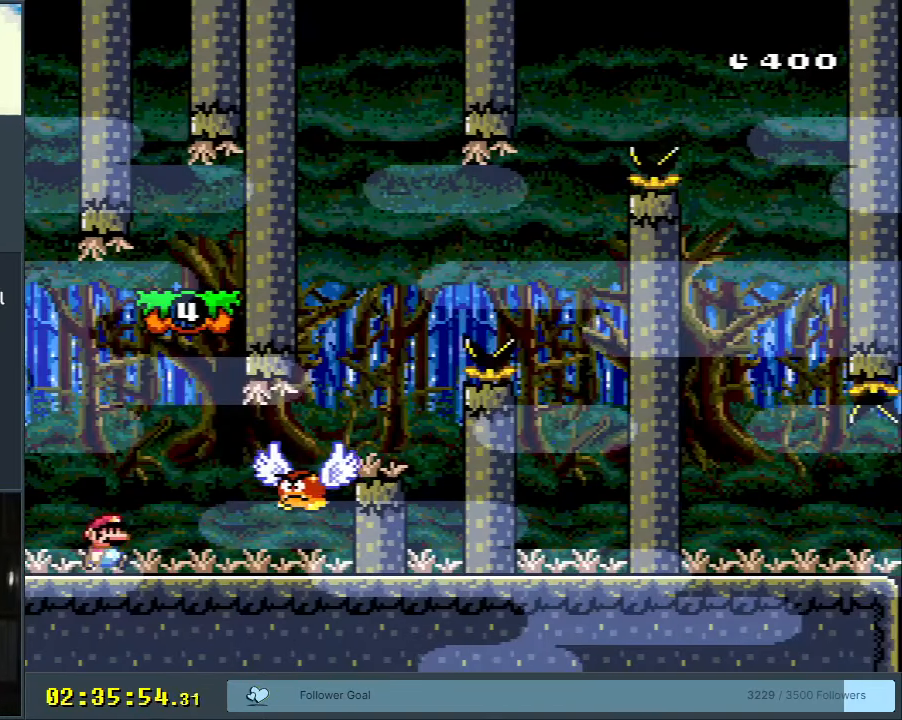
Gameplay with a controller (Nintendo layout); each line is a JSON object with the inputs held at the frame after it. "events" lists button and stick changes between this image and that frame as [ms after this image, input, new state], when the widget could be followed in between. Not read: L3 R3.
{"buttons": ["Y"], "events": [[167, "DPAD_RIGHT", "up"], [300, "B", "down"], [400, "B", "up"]]}
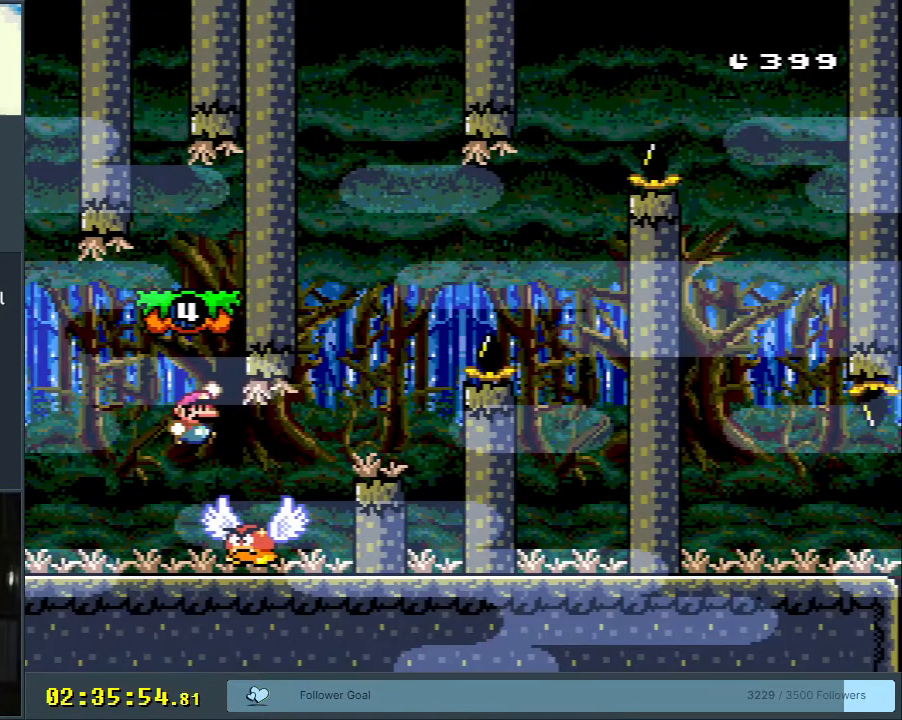
{"buttons": ["B", "Y", "DPAD_RIGHT"], "events": [[150, "DPAD_LEFT", "down"], [333, "DPAD_LEFT", "up"], [467, "B", "down"], [467, "DPAD_RIGHT", "down"]]}
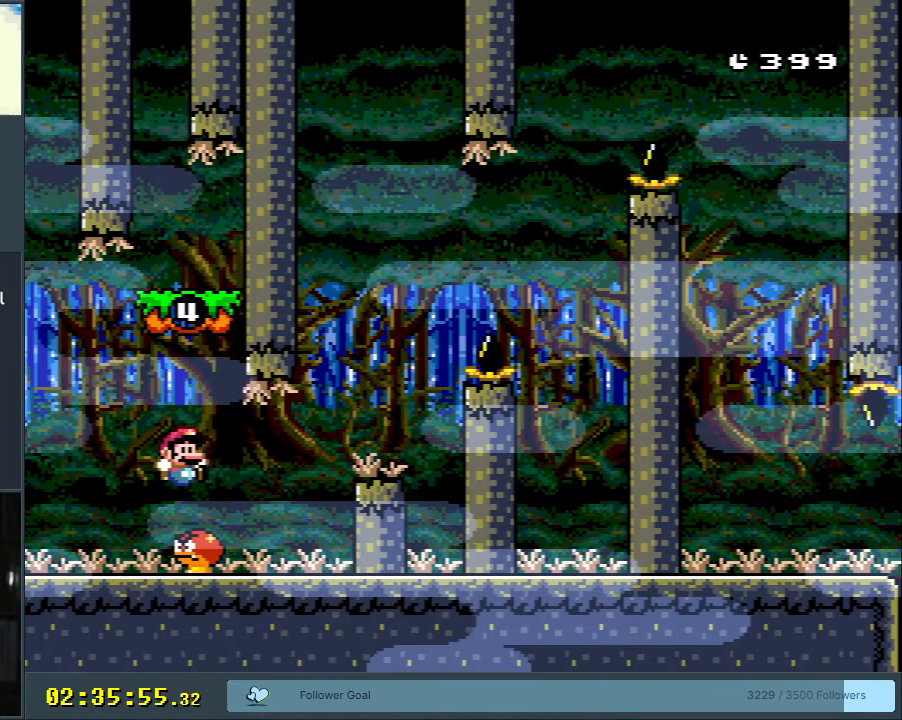
{"buttons": ["Y", "DPAD_LEFT"], "events": [[67, "DPAD_RIGHT", "up"], [283, "DPAD_LEFT", "down"], [483, "B", "up"]]}
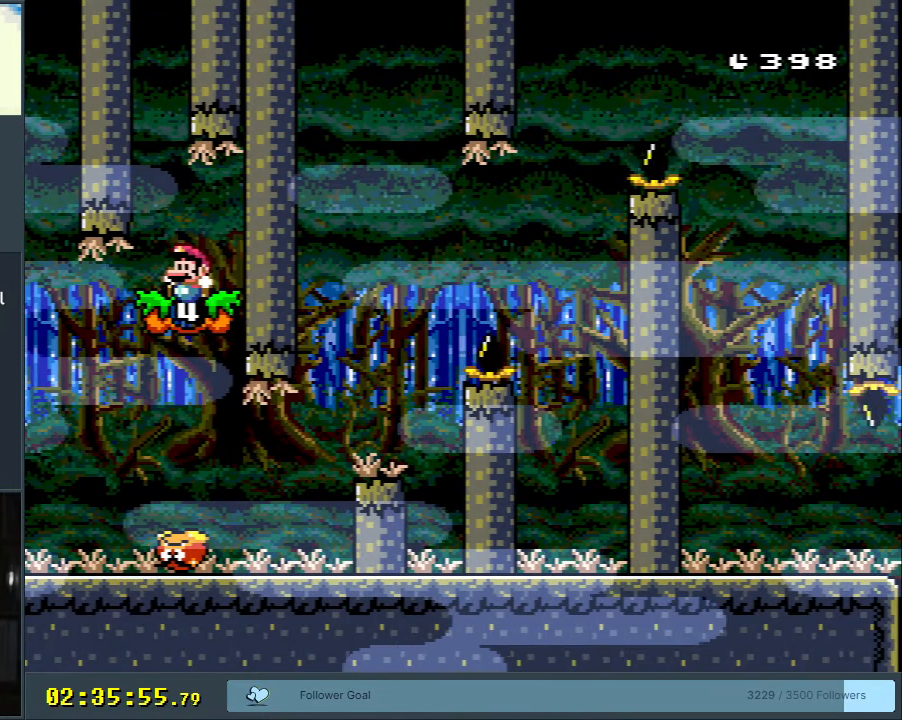
{"buttons": ["Y", "DPAD_RIGHT"], "events": [[183, "DPAD_LEFT", "up"], [217, "DPAD_RIGHT", "down"]]}
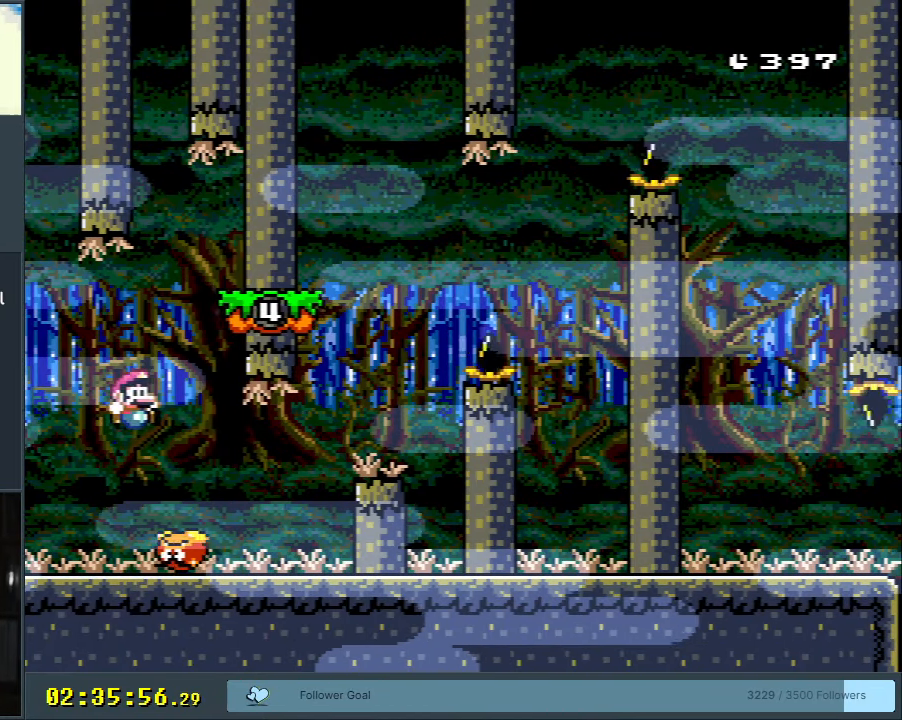
{"buttons": ["Y", "DPAD_LEFT"], "events": [[250, "B", "down"], [333, "B", "up"], [433, "DPAD_RIGHT", "up"], [450, "DPAD_UP", "down"], [483, "DPAD_LEFT", "down"], [483, "DPAD_UP", "up"]]}
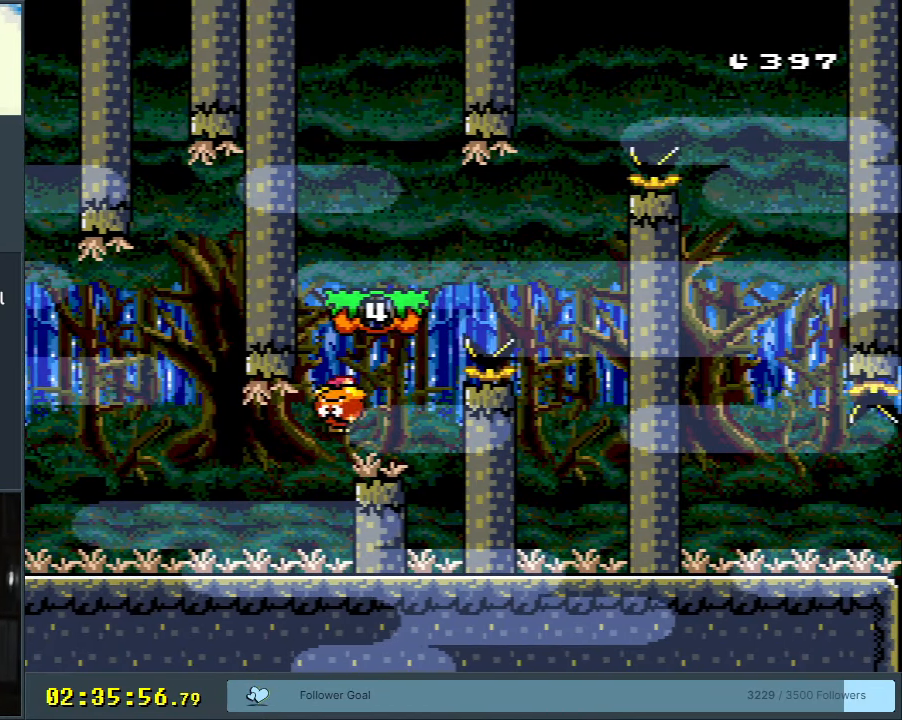
{"buttons": ["B", "Y", "DPAD_RIGHT"], "events": [[150, "DPAD_LEFT", "up"], [183, "DPAD_RIGHT", "down"], [233, "B", "down"]]}
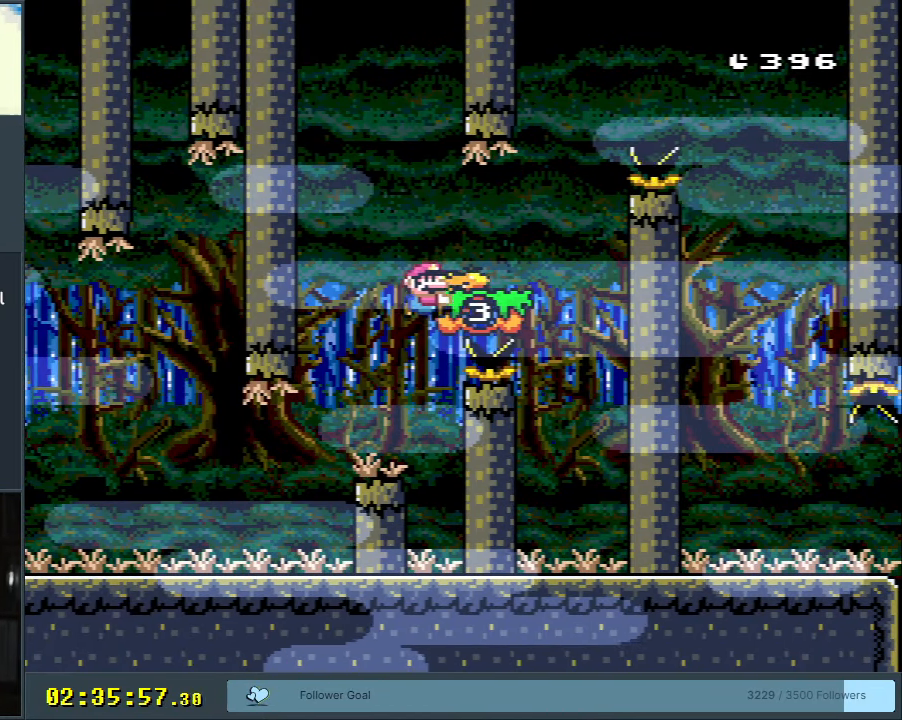
{"buttons": ["B", "Y", "DPAD_RIGHT"], "events": [[67, "B", "up"], [83, "DPAD_RIGHT", "up"], [100, "DPAD_UP", "down"], [117, "DPAD_UP", "up"], [133, "DPAD_LEFT", "down"], [217, "DPAD_UP", "down"], [233, "B", "down"], [233, "DPAD_LEFT", "up"], [250, "DPAD_RIGHT", "down"], [250, "DPAD_UP", "up"]]}
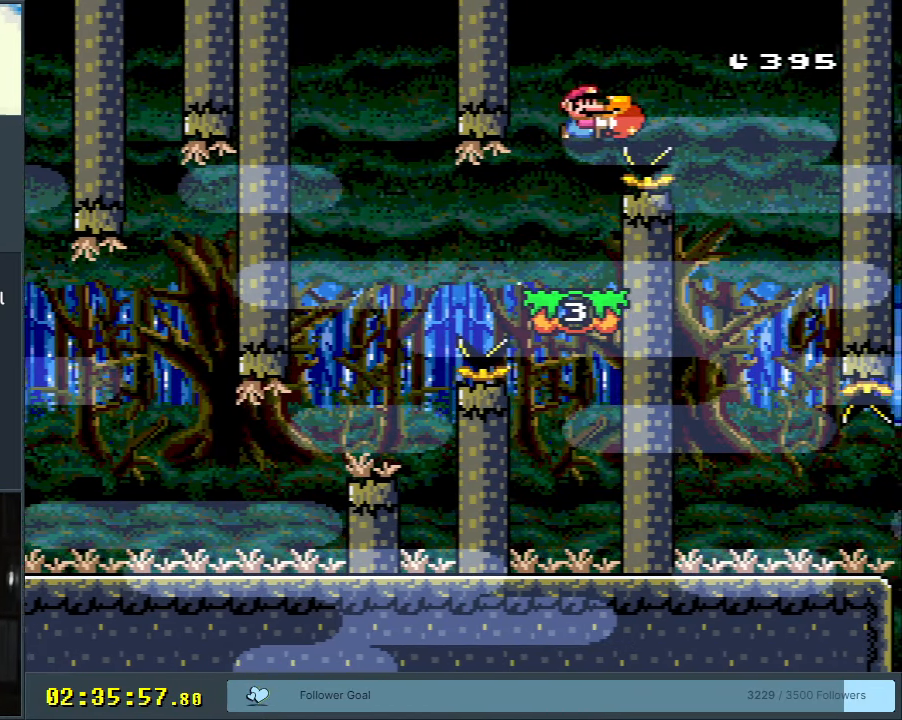
{"buttons": ["Y", "DPAD_LEFT"], "events": [[100, "B", "up"], [200, "DPAD_RIGHT", "up"], [367, "DPAD_LEFT", "down"]]}
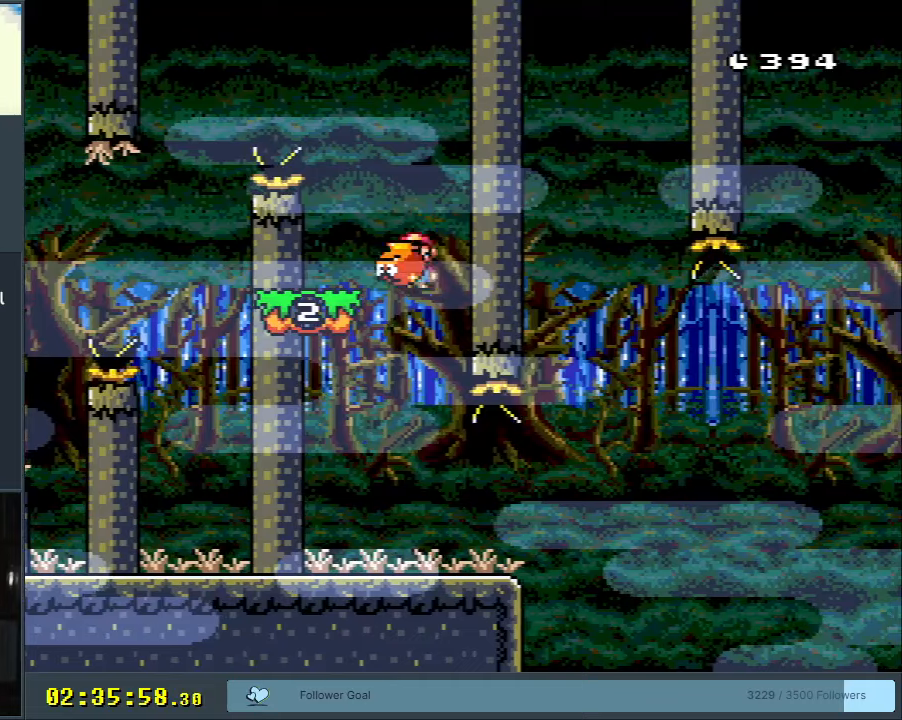
{"buttons": ["Y"], "events": [[17, "DPAD_LEFT", "up"], [150, "DPAD_RIGHT", "down"], [267, "DPAD_RIGHT", "up"]]}
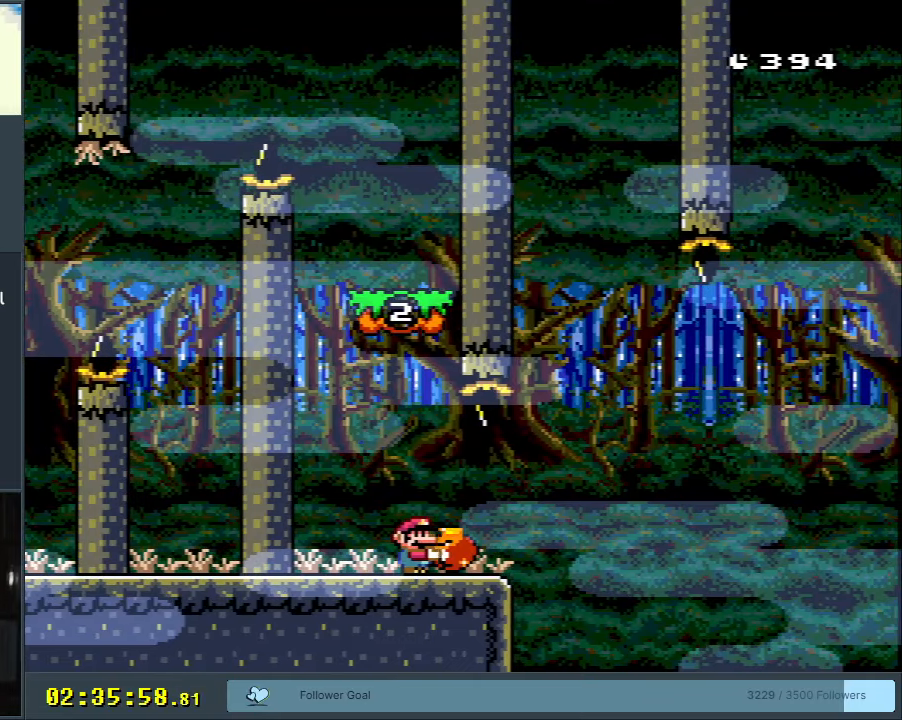
{"buttons": ["Y"], "events": []}
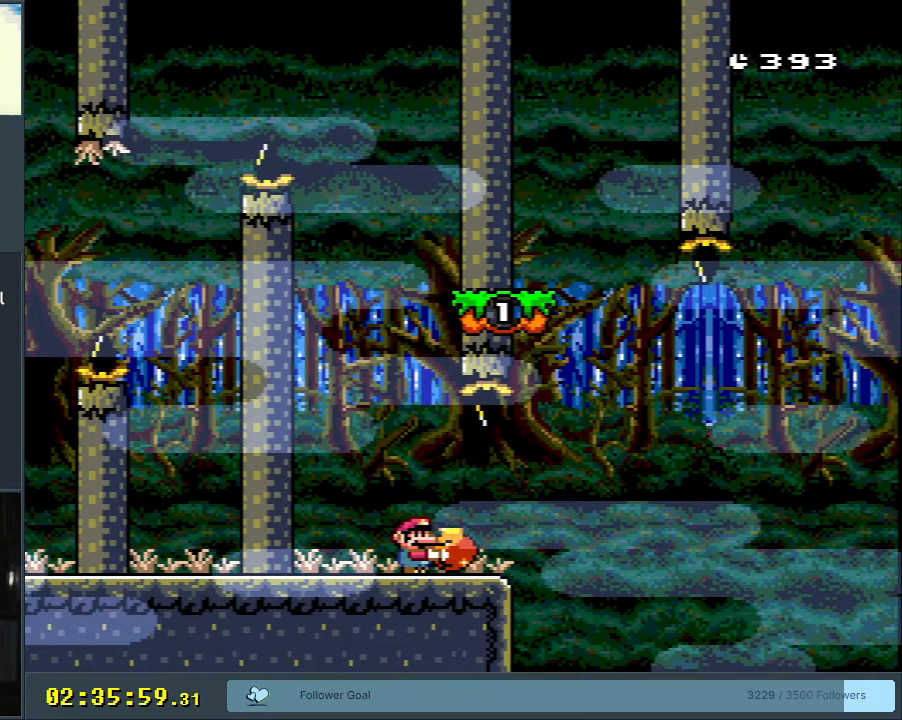
{"buttons": ["Y", "DPAD_RIGHT"], "events": [[250, "DPAD_RIGHT", "down"]]}
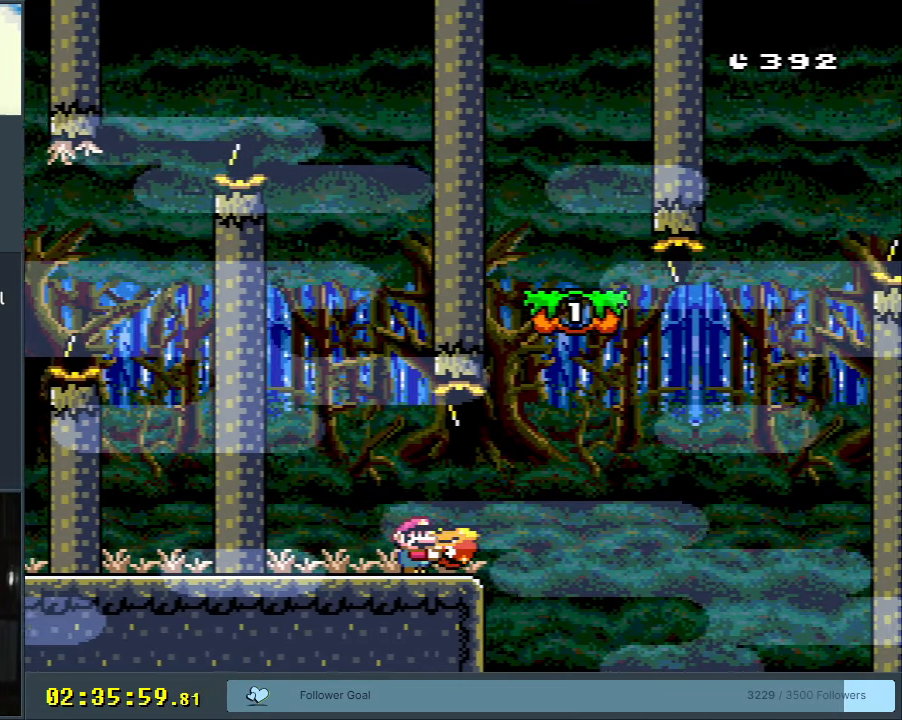
{"buttons": ["B", "Y", "DPAD_LEFT"], "events": [[117, "B", "down"], [233, "B", "up"], [317, "B", "down"], [433, "DPAD_RIGHT", "up"], [500, "DPAD_LEFT", "down"]]}
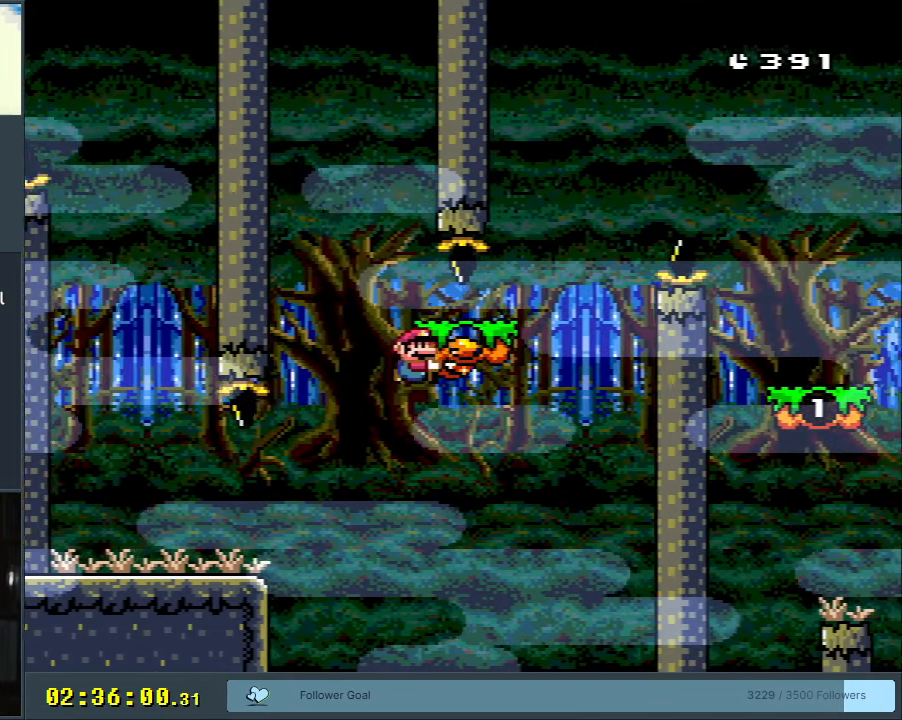
{"buttons": ["B", "Y", "DPAD_RIGHT"], "events": [[67, "DPAD_LEFT", "up"], [67, "DPAD_UP", "down"], [100, "B", "up"], [100, "DPAD_RIGHT", "down"], [100, "DPAD_UP", "up"], [167, "B", "down"]]}
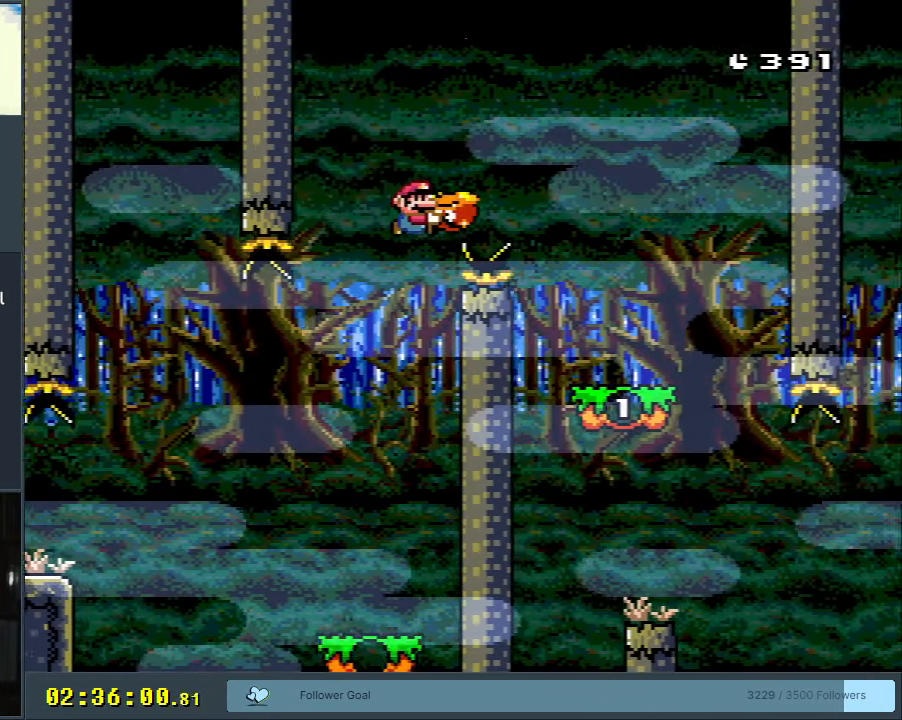
{"buttons": ["Y"], "events": [[17, "DPAD_RIGHT", "up"], [217, "B", "up"], [267, "DPAD_LEFT", "down"], [417, "DPAD_LEFT", "up"]]}
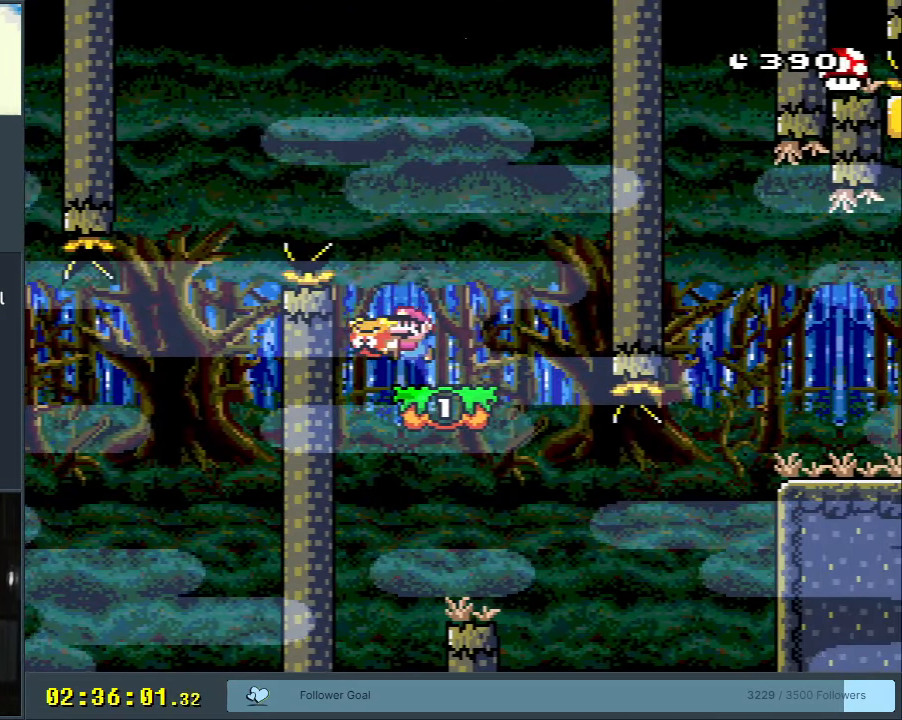
{"buttons": ["Y"], "events": [[17, "B", "down"], [83, "B", "up"], [267, "DPAD_RIGHT", "down"], [333, "DPAD_RIGHT", "up"]]}
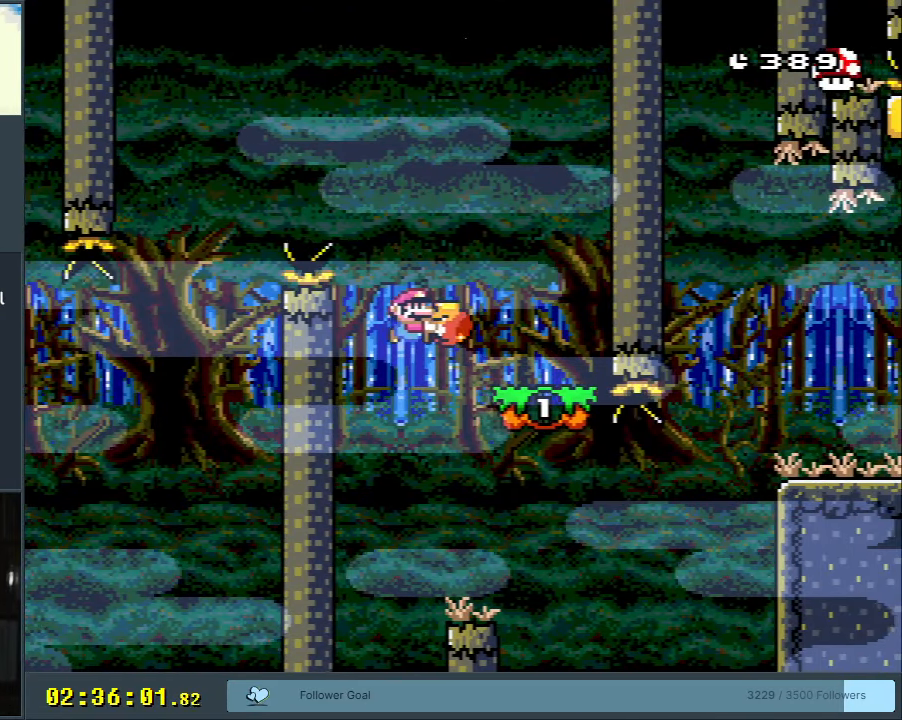
{"buttons": ["Y", "DPAD_RIGHT"], "events": [[67, "DPAD_RIGHT", "down"], [133, "DPAD_RIGHT", "up"], [333, "B", "down"], [333, "DPAD_RIGHT", "down"], [417, "B", "up"]]}
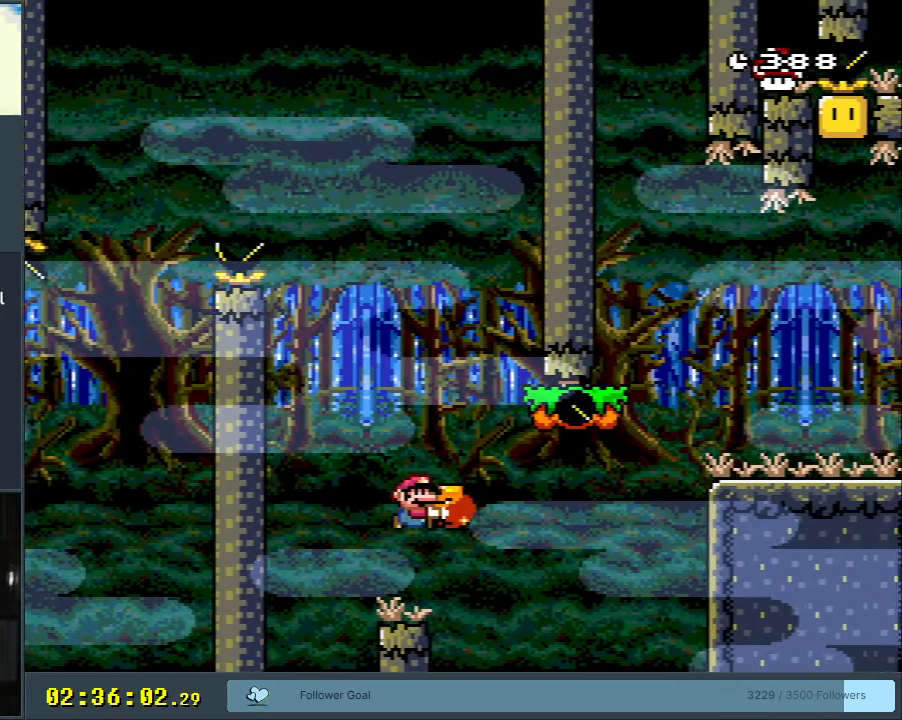
{"buttons": ["Y", "DPAD_LEFT"], "events": [[67, "B", "down"], [300, "DPAD_RIGHT", "up"], [433, "DPAD_LEFT", "down"], [483, "B", "up"]]}
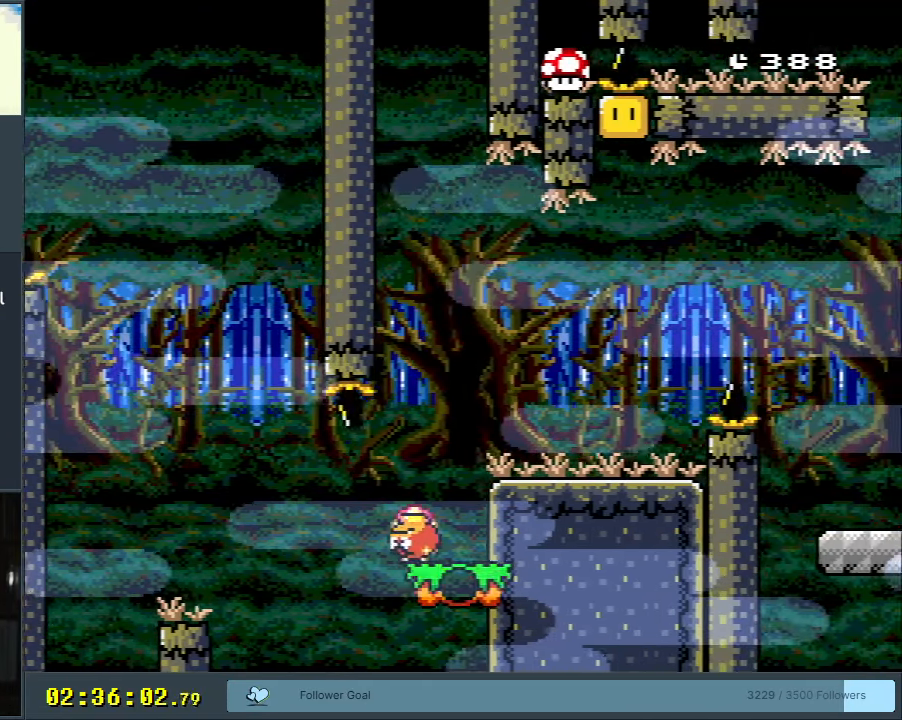
{"buttons": ["B", "Y"], "events": [[50, "B", "down"], [67, "DPAD_LEFT", "up"], [117, "DPAD_RIGHT", "down"], [433, "DPAD_RIGHT", "up"]]}
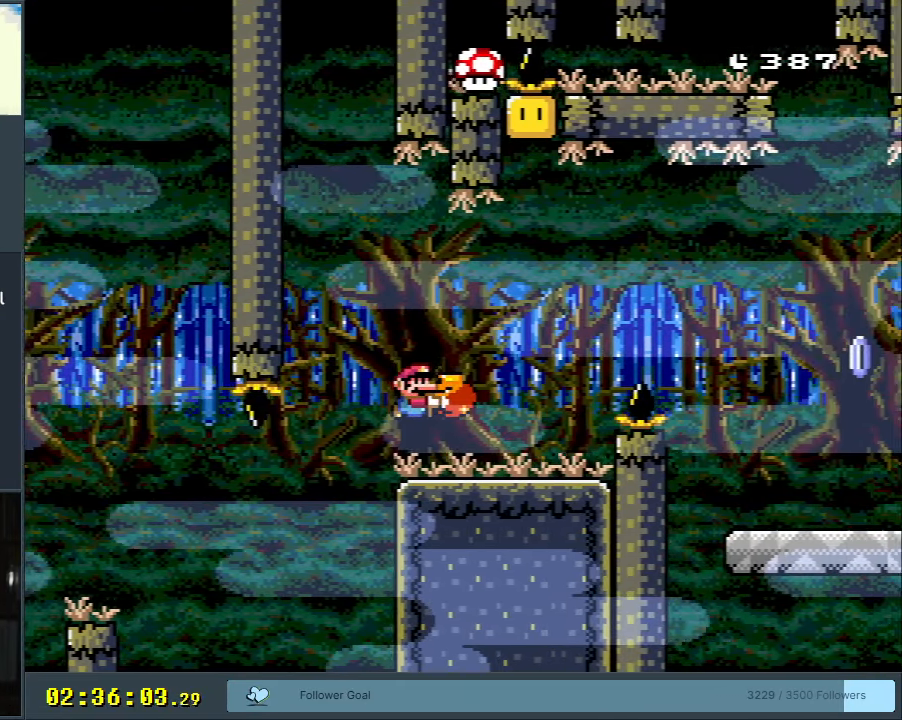
{"buttons": ["Y"], "events": [[17, "B", "up"], [100, "DPAD_LEFT", "down"], [233, "DPAD_LEFT", "up"], [267, "DPAD_RIGHT", "down"], [400, "Y", "up"], [433, "DPAD_RIGHT", "up"], [500, "Y", "down"]]}
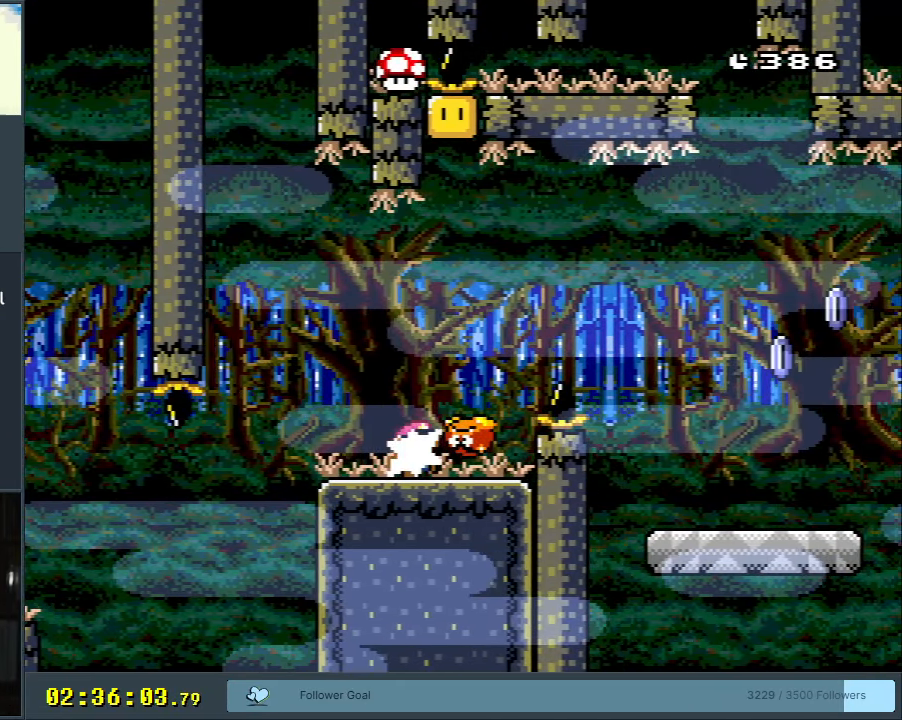
{"buttons": ["Y", "DPAD_LEFT"], "events": [[67, "DPAD_RIGHT", "down"], [233, "DPAD_RIGHT", "up"], [433, "DPAD_LEFT", "down"]]}
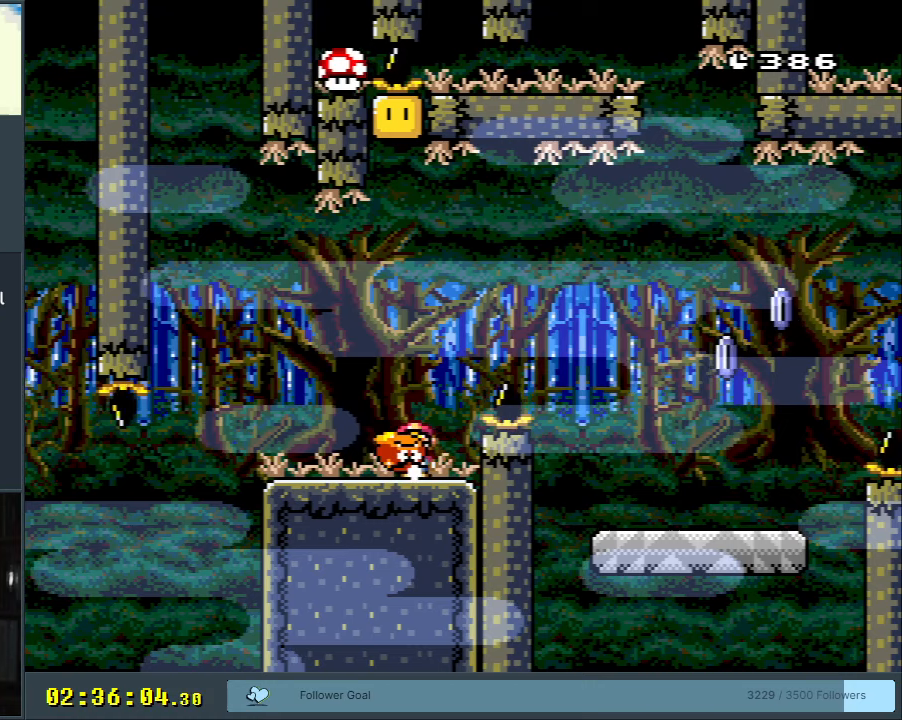
{"buttons": ["Y", "DPAD_LEFT"], "events": [[17, "DPAD_LEFT", "up"], [50, "DPAD_UP", "down"], [150, "Y", "up"], [267, "Y", "down"], [283, "DPAD_UP", "up"], [417, "DPAD_LEFT", "down"]]}
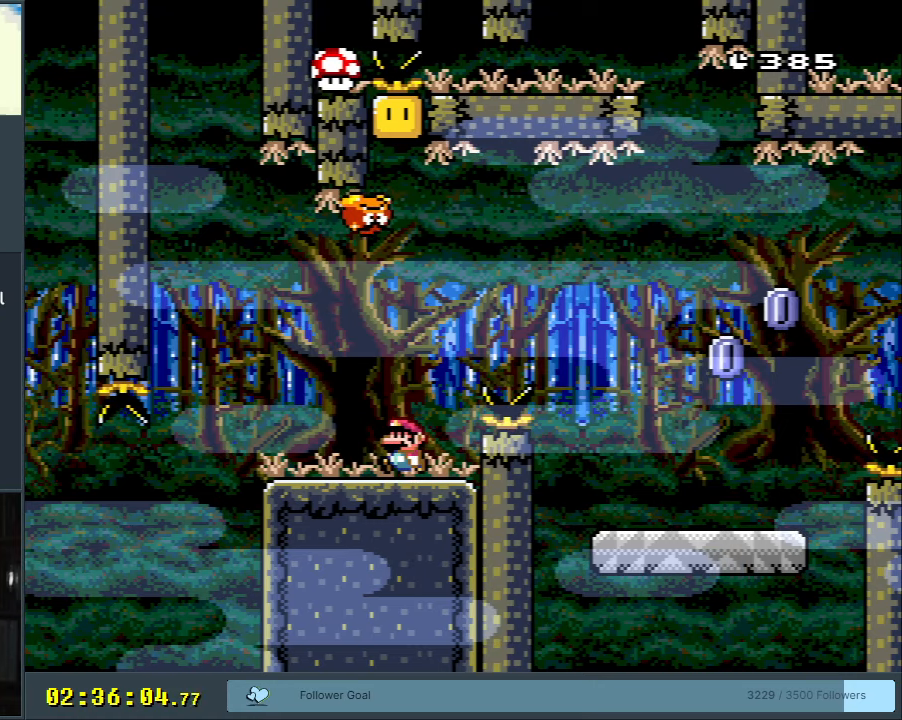
{"buttons": ["DPAD_UP"], "events": [[167, "DPAD_LEFT", "up"], [250, "DPAD_RIGHT", "down"], [350, "DPAD_RIGHT", "up"], [367, "DPAD_UP", "down"], [467, "Y", "up"]]}
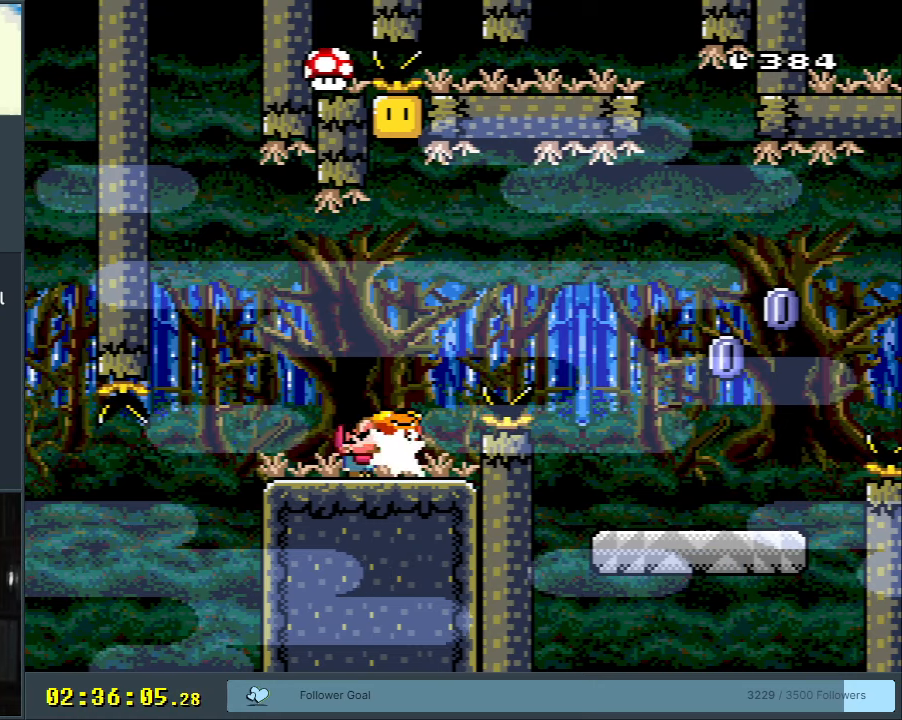
{"buttons": [], "events": [[67, "DPAD_UP", "up"], [100, "Y", "down"], [400, "Y", "up"]]}
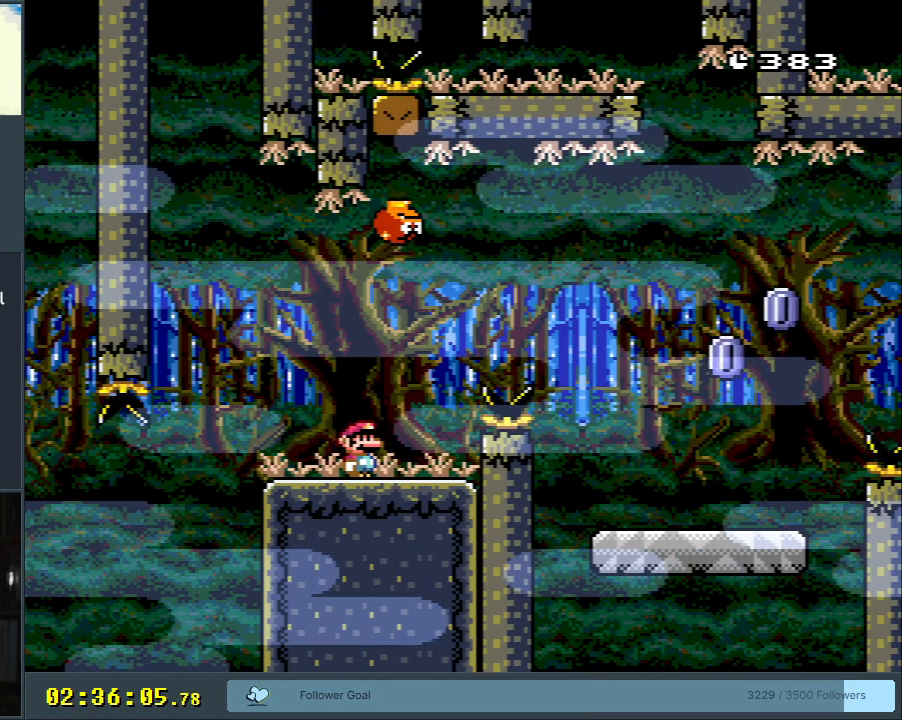
{"buttons": ["Y"], "events": [[233, "DPAD_RIGHT", "down"], [367, "DPAD_RIGHT", "up"], [400, "Y", "down"]]}
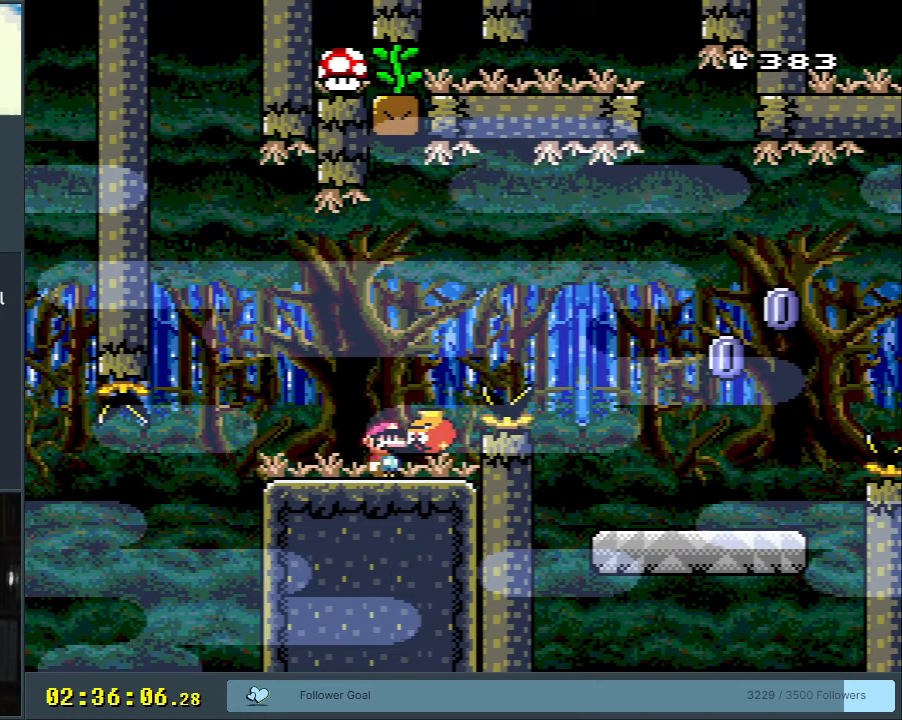
{"buttons": ["Y"], "events": []}
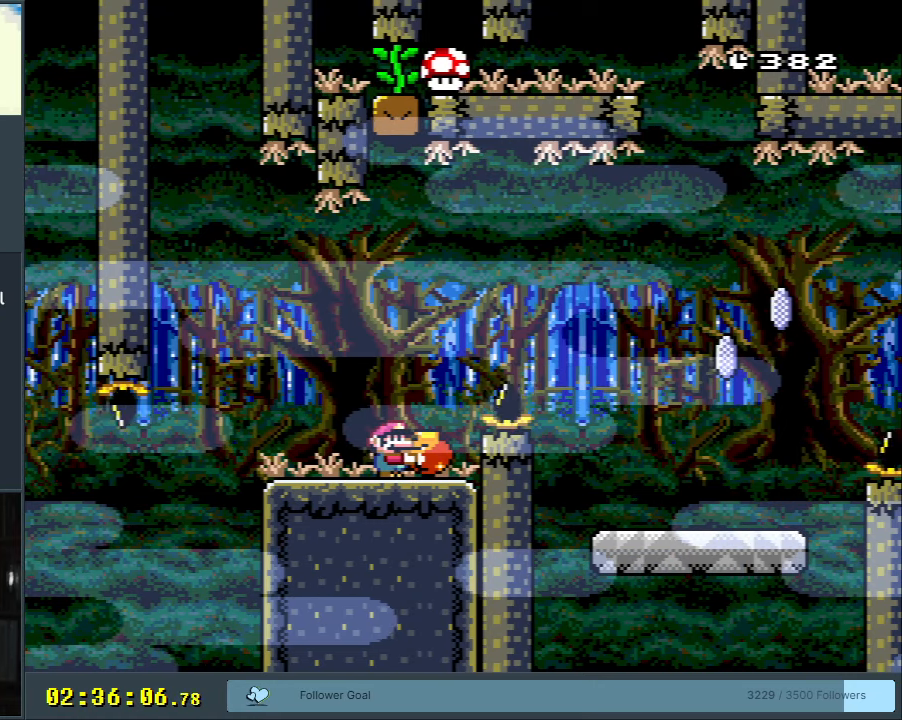
{"buttons": ["Y", "DPAD_RIGHT"], "events": [[200, "DPAD_RIGHT", "down"], [250, "B", "down"], [450, "B", "up"]]}
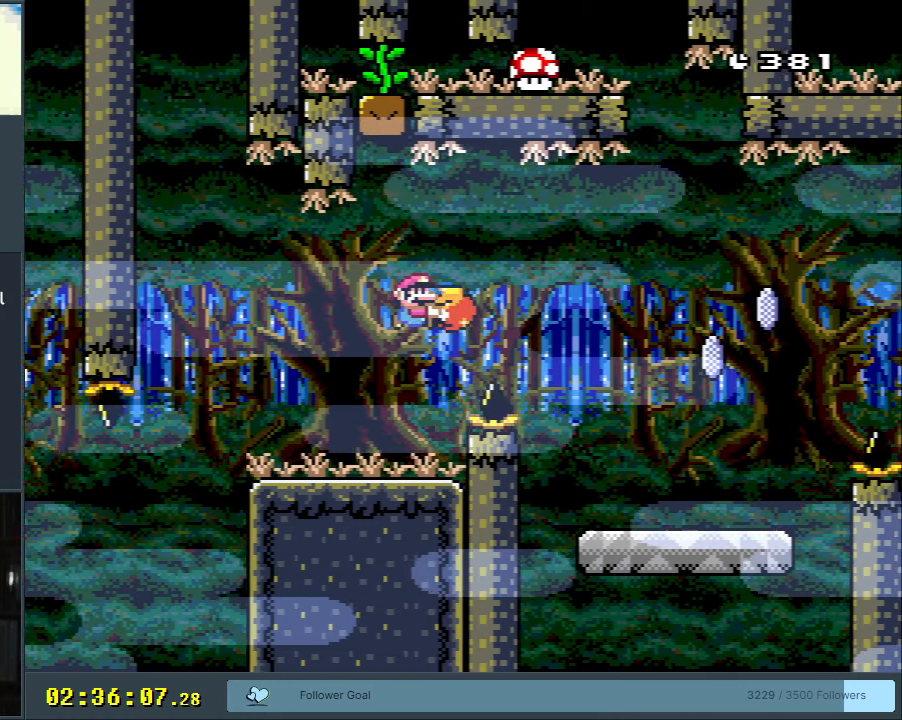
{"buttons": ["X", "DPAD_LEFT"], "events": [[33, "B", "down"], [83, "DPAD_UP", "down"], [267, "Y", "up"], [283, "DPAD_RIGHT", "up"], [300, "B", "up"], [383, "DPAD_UP", "up"], [383, "X", "down"], [417, "DPAD_LEFT", "down"]]}
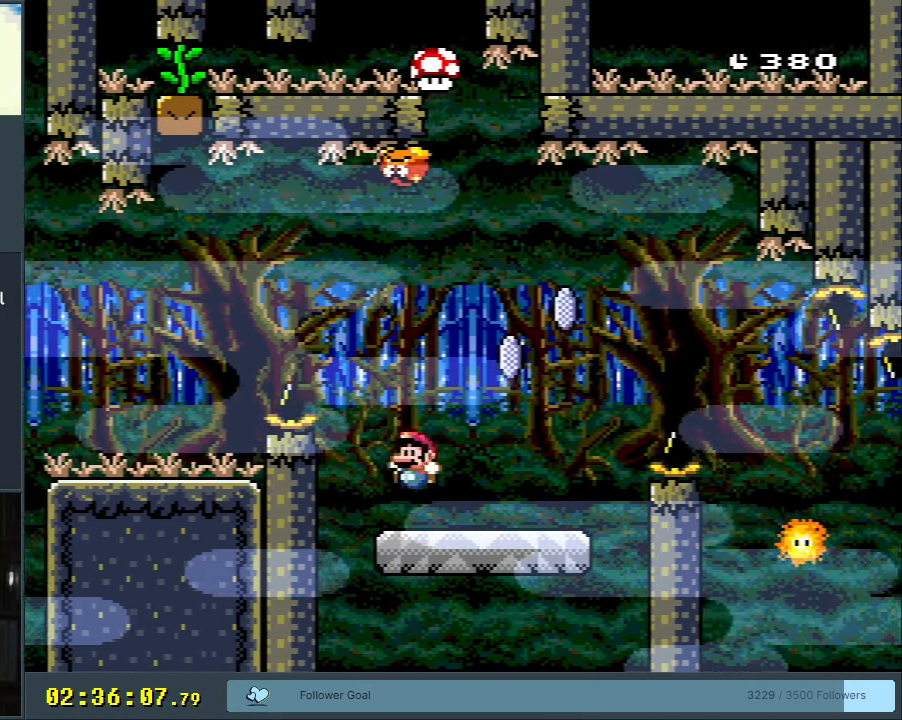
{"buttons": ["A", "X", "DPAD_RIGHT"], "events": [[17, "DPAD_DOWN", "down"], [33, "DPAD_LEFT", "up"], [67, "DPAD_DOWN", "up"], [67, "DPAD_RIGHT", "down"], [250, "A", "down"]]}